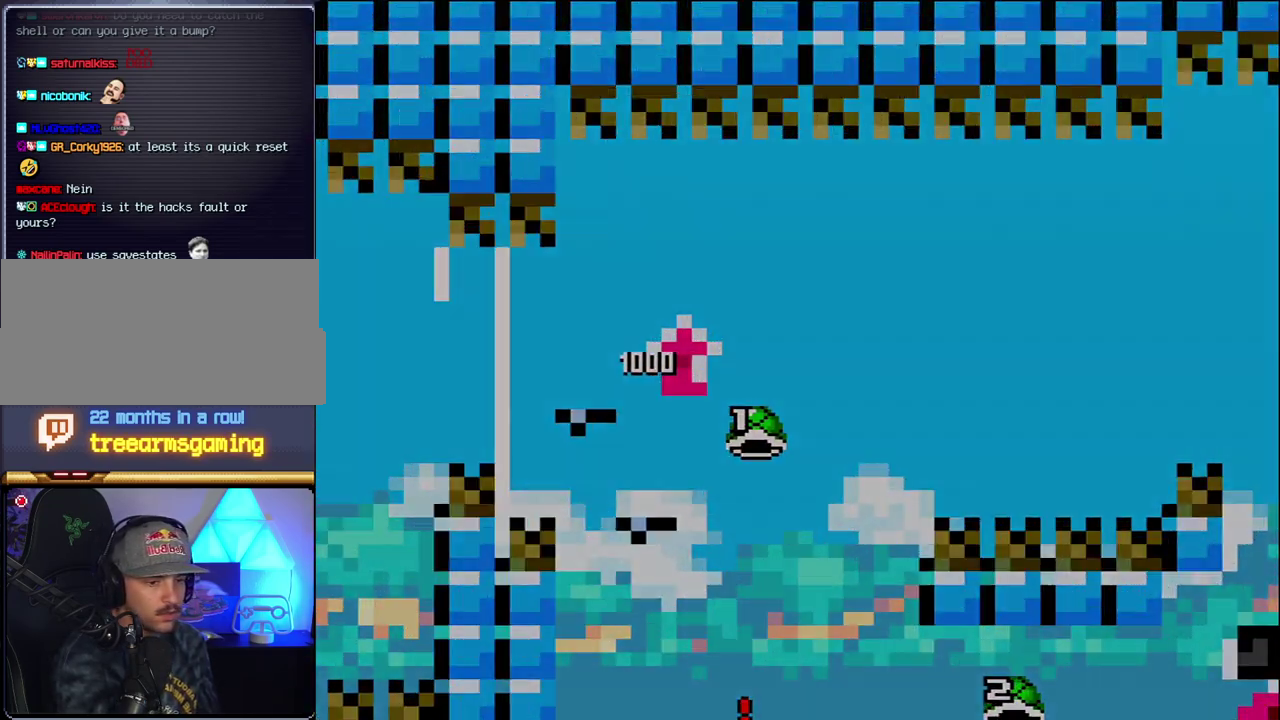
Gameplay with a controller (Nintendo layout); each line is a JSON object with the inputs held at the frame after it. "events" lists button and stick changes between this image and that frame as [ms after this image, input, new state], when the widget could be followed in between. Not read: L3 R3.
{"buttons": ["B"], "events": [[17, "B", "up"], [117, "B", "down"], [117, "Y", "down"], [233, "B", "up"], [267, "Y", "up"], [367, "B", "down"]]}
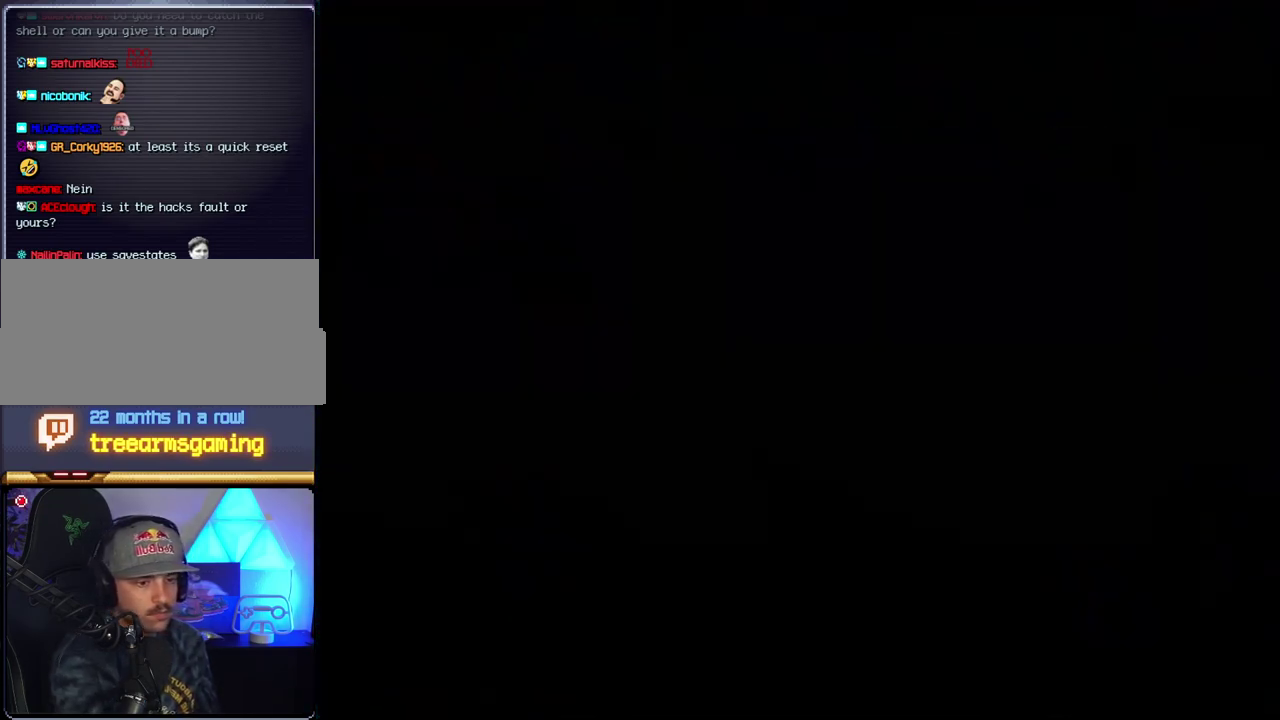
{"buttons": ["B"], "events": []}
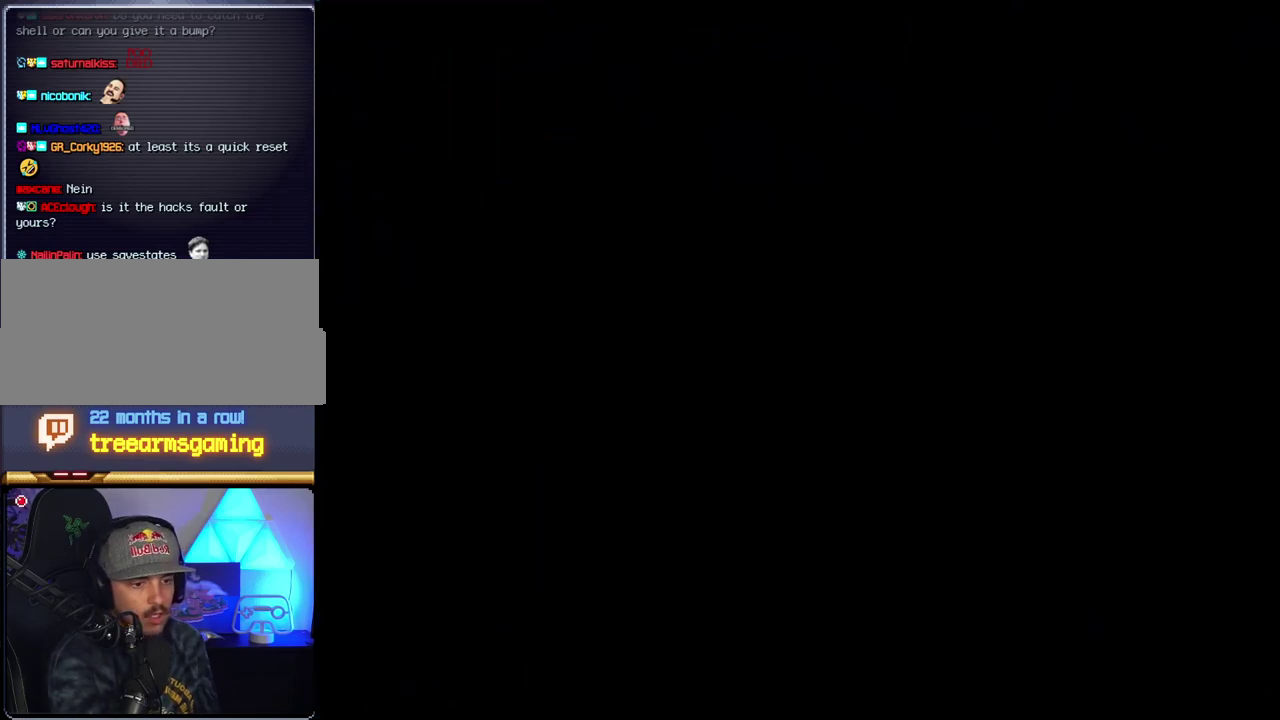
{"buttons": ["B"], "events": []}
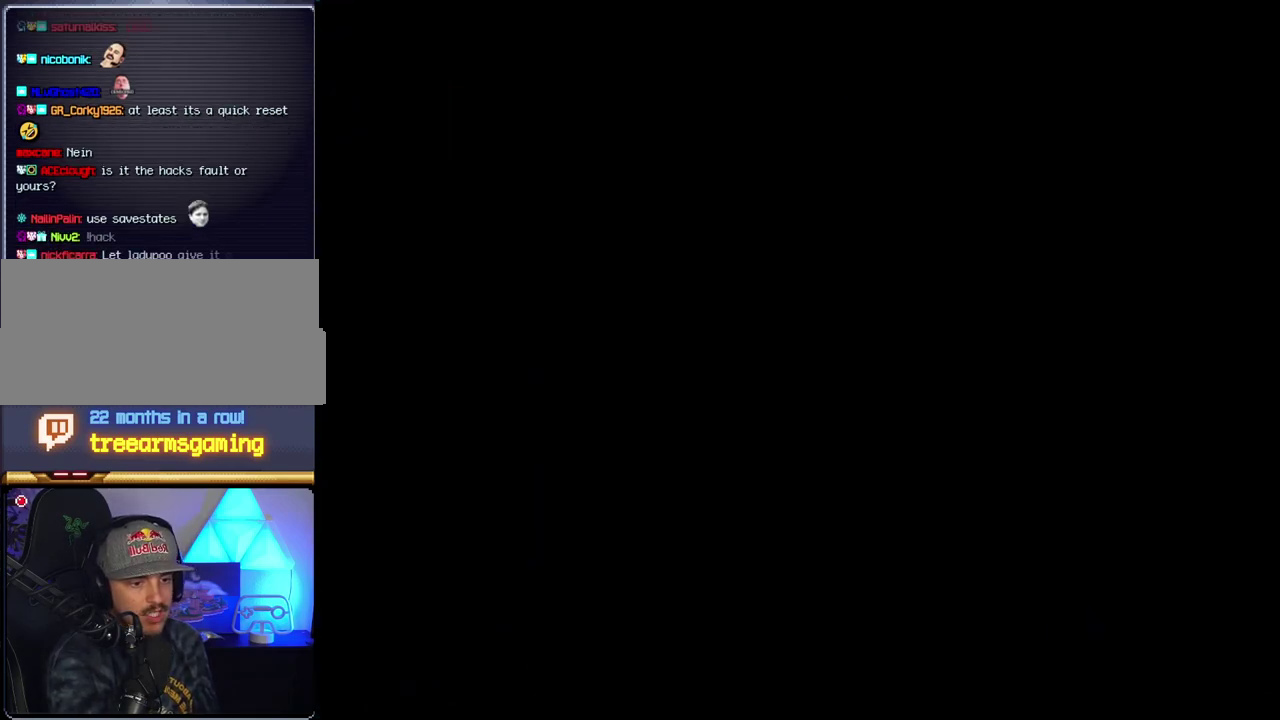
{"buttons": ["B"], "events": []}
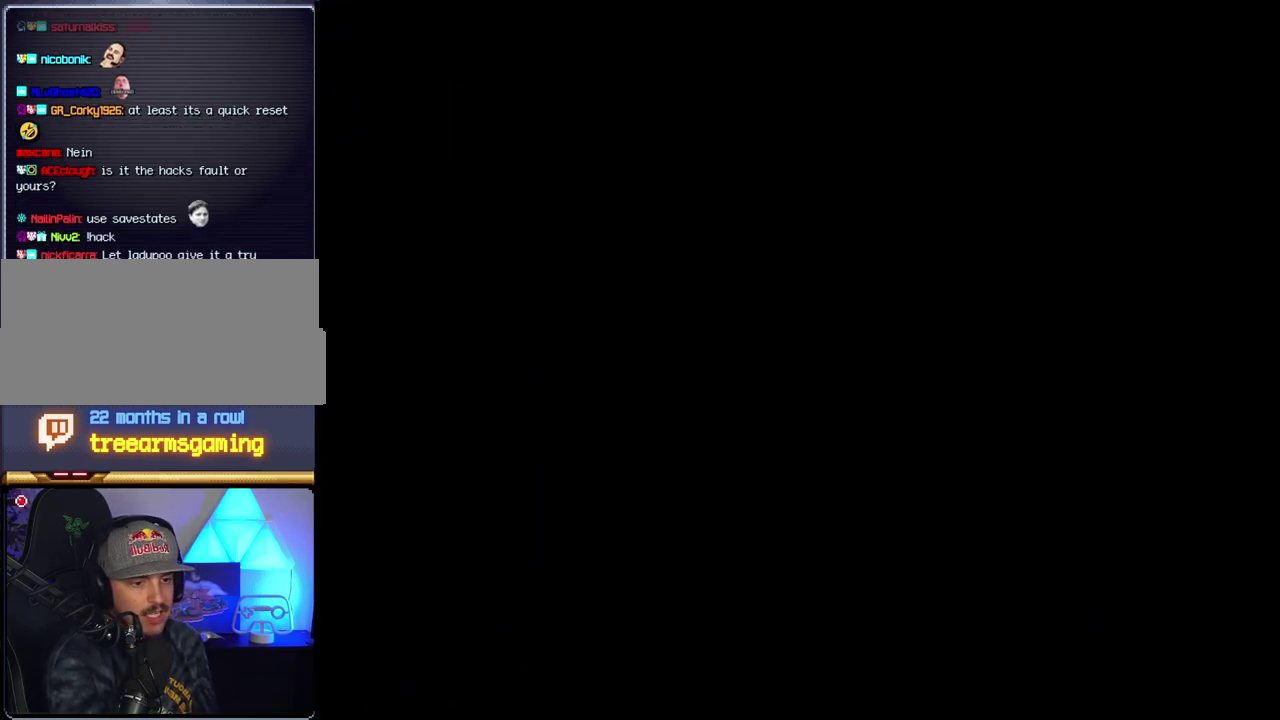
{"buttons": ["B", "DPAD_LEFT"], "events": [[233, "DPAD_LEFT", "down"], [400, "DPAD_LEFT", "up"], [483, "DPAD_LEFT", "down"]]}
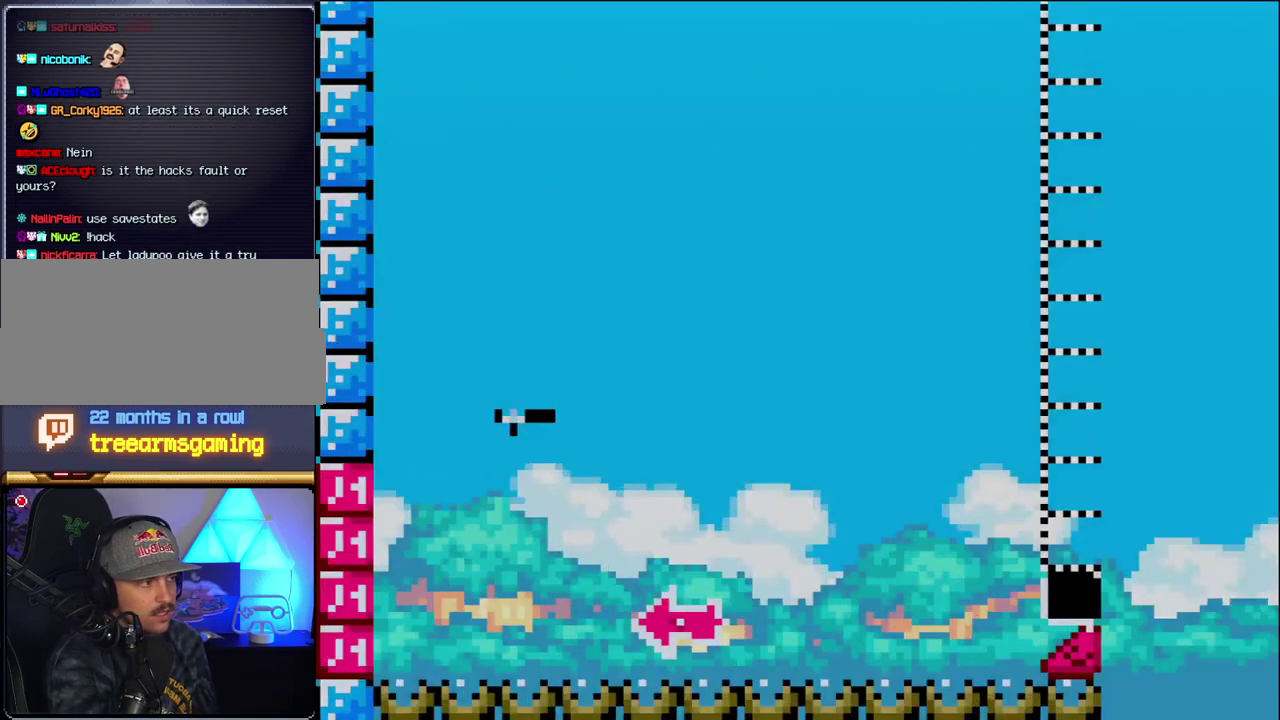
{"buttons": ["B", "DPAD_RIGHT"], "events": [[333, "DPAD_LEFT", "up"], [417, "DPAD_RIGHT", "down"]]}
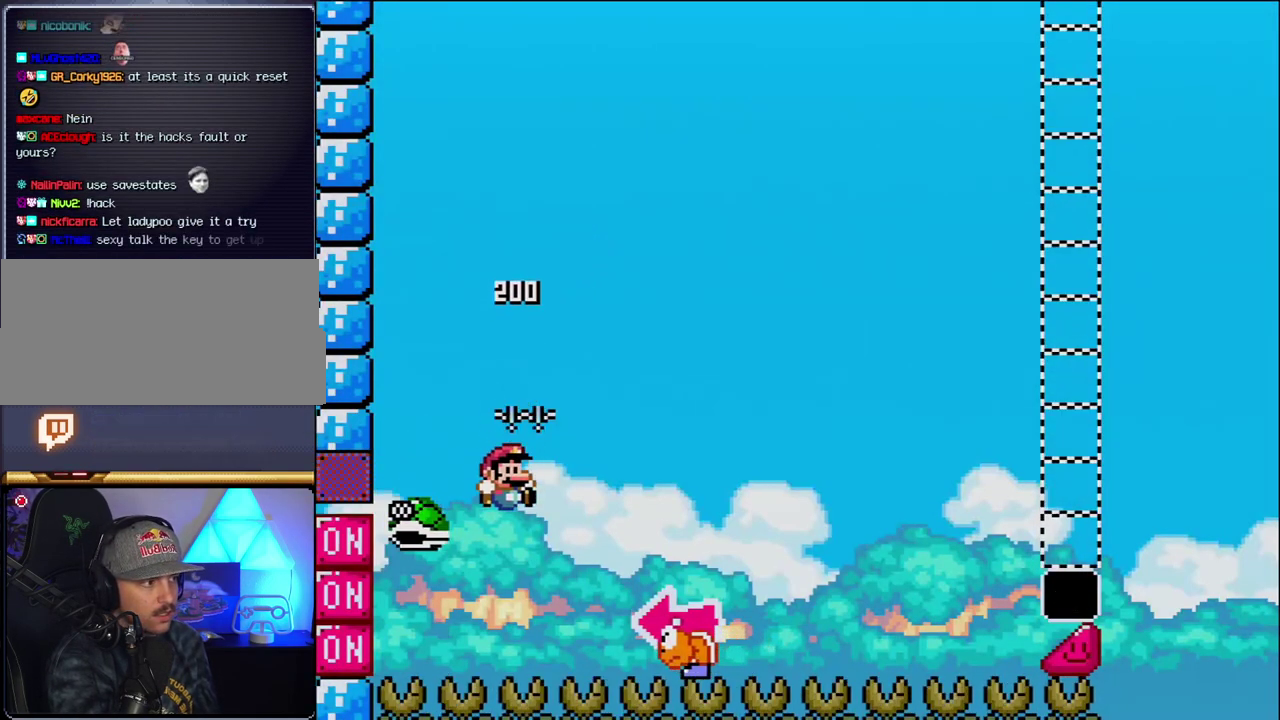
{"buttons": ["B", "Y", "DPAD_LEFT"], "events": [[50, "Y", "down"], [367, "DPAD_RIGHT", "up"], [433, "DPAD_LEFT", "down"]]}
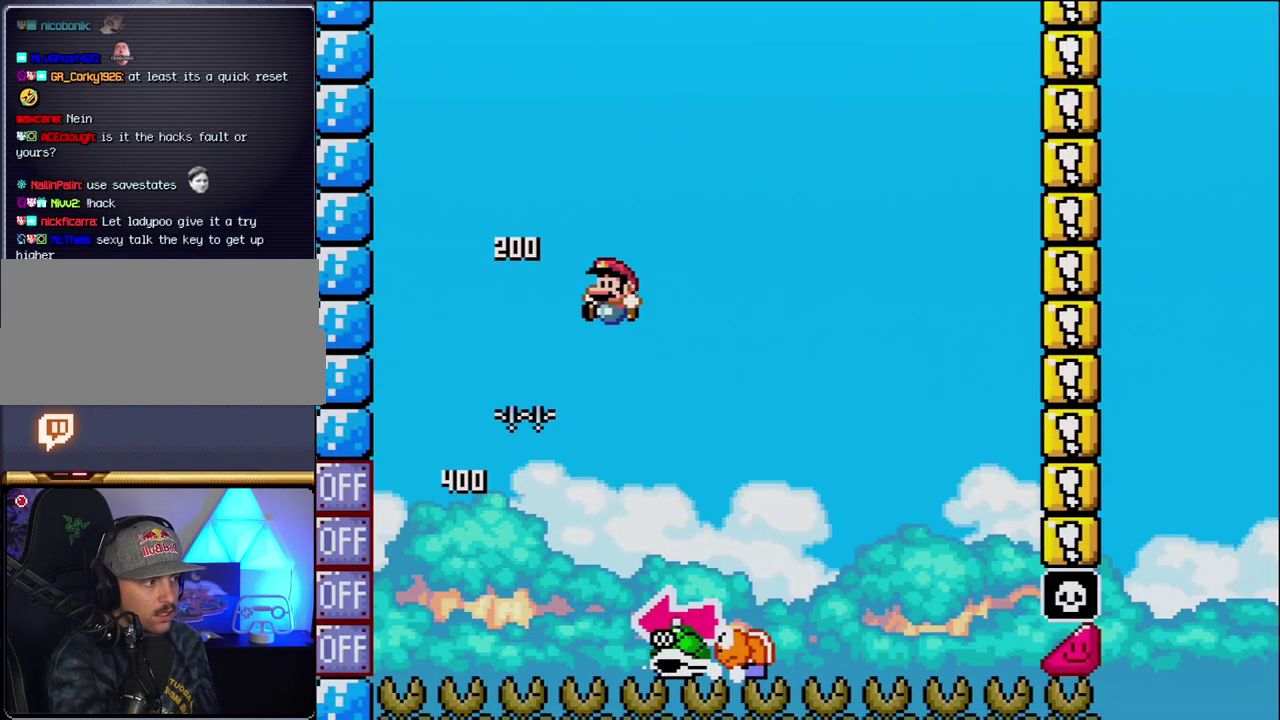
{"buttons": ["B", "Y", "DPAD_LEFT"], "events": [[50, "DPAD_LEFT", "up"], [83, "B", "up"], [83, "DPAD_RIGHT", "down"], [333, "B", "down"], [467, "DPAD_RIGHT", "up"], [483, "DPAD_LEFT", "down"]]}
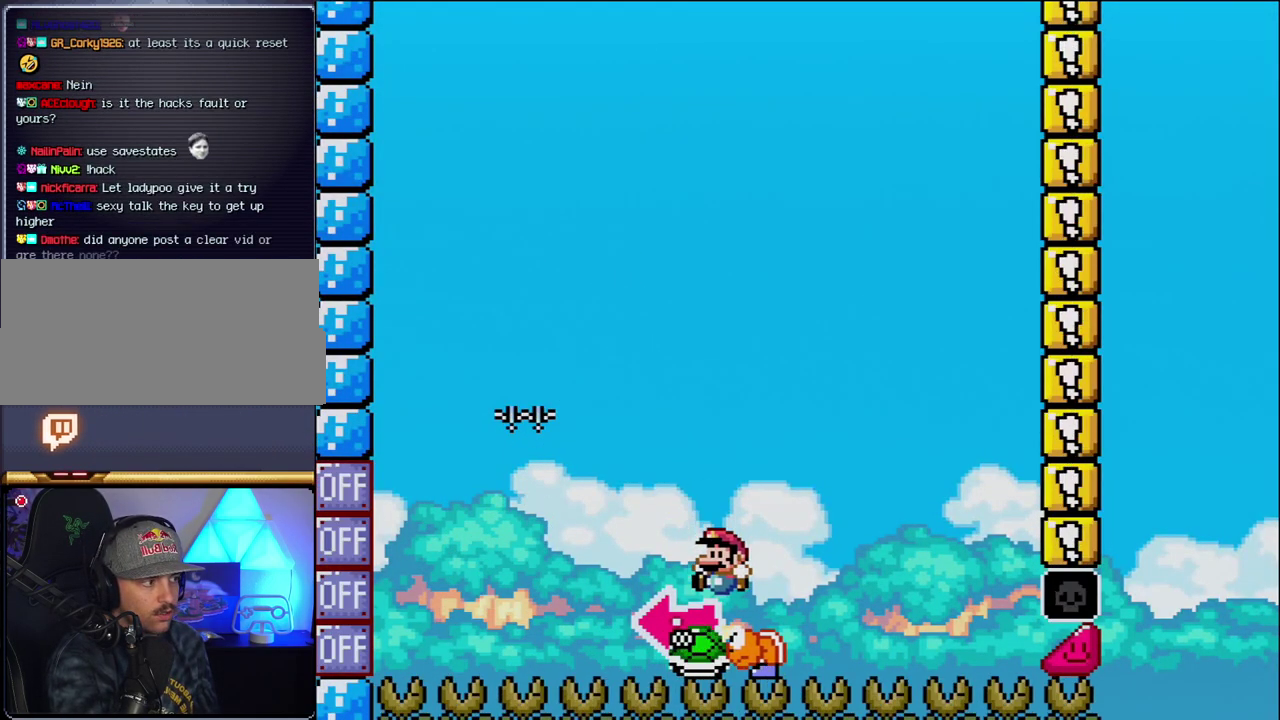
{"buttons": ["B", "Y", "DPAD_RIGHT"], "events": [[183, "Y", "up"], [233, "DPAD_LEFT", "up"], [333, "Y", "down"], [367, "DPAD_RIGHT", "down"]]}
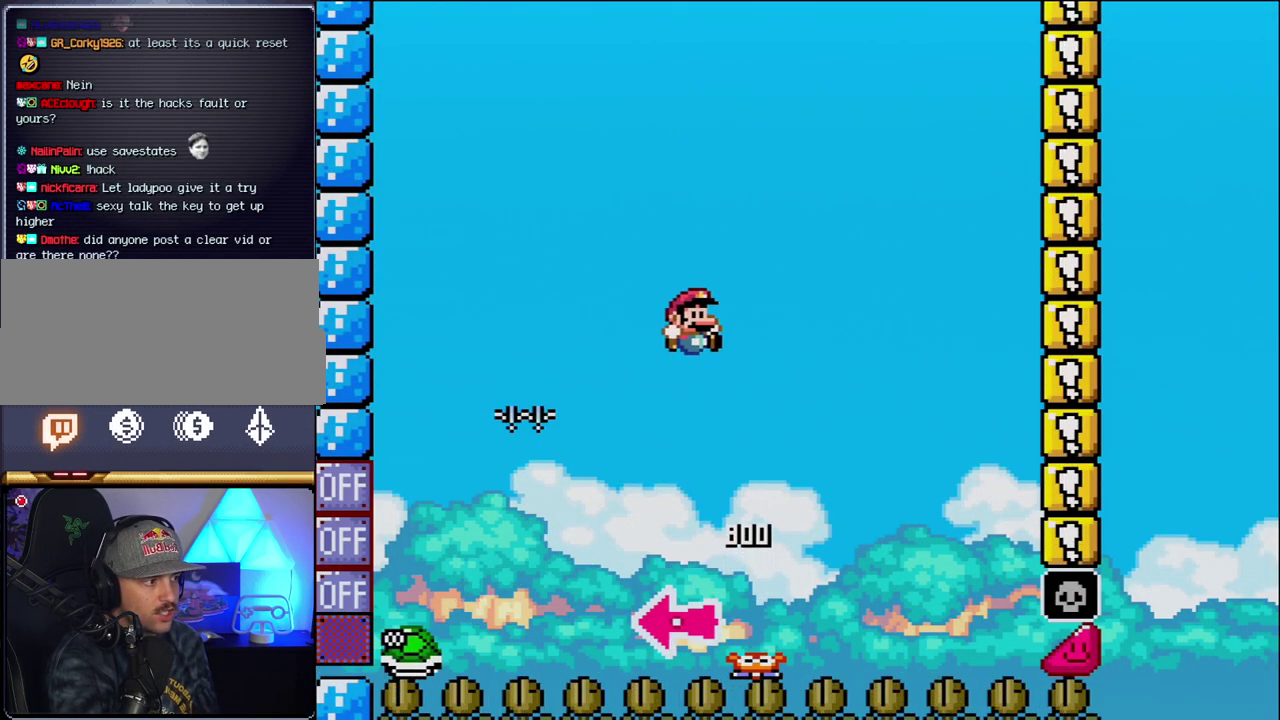
{"buttons": ["B", "Y"], "events": [[117, "DPAD_RIGHT", "up"], [233, "DPAD_RIGHT", "down"], [400, "DPAD_RIGHT", "up"]]}
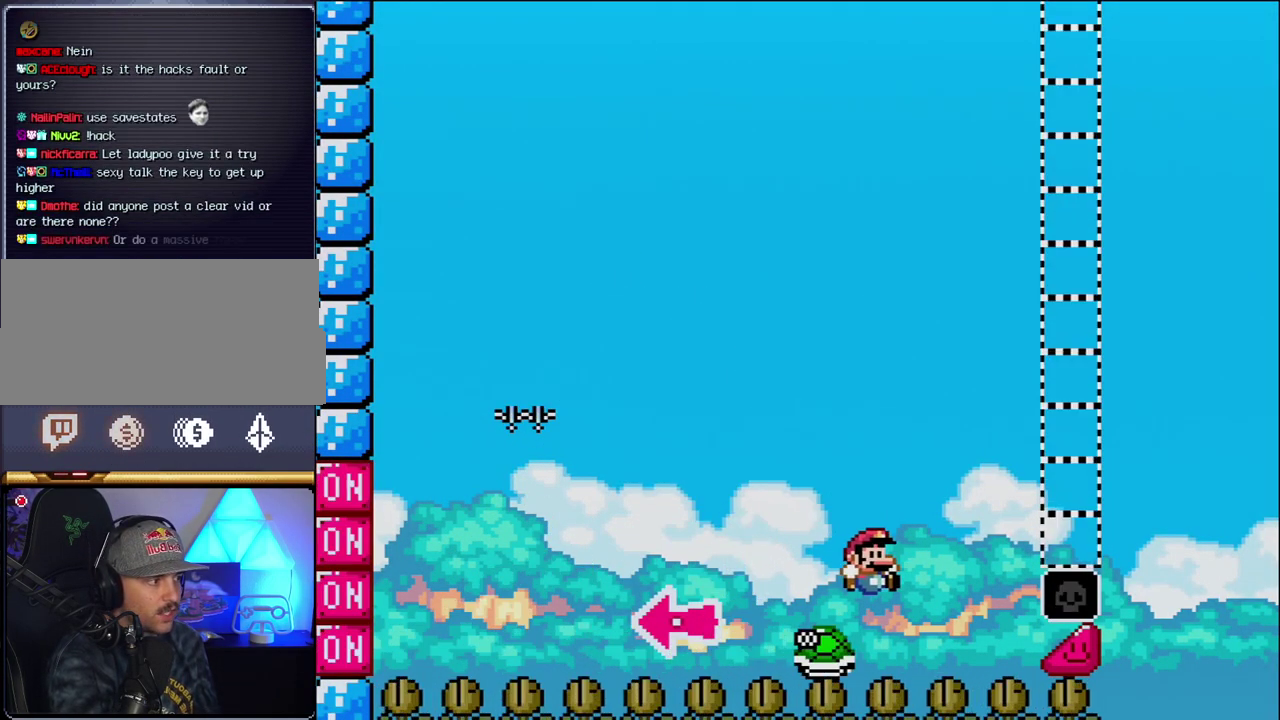
{"buttons": ["B", "Y", "DPAD_RIGHT"], "events": [[50, "DPAD_RIGHT", "down"]]}
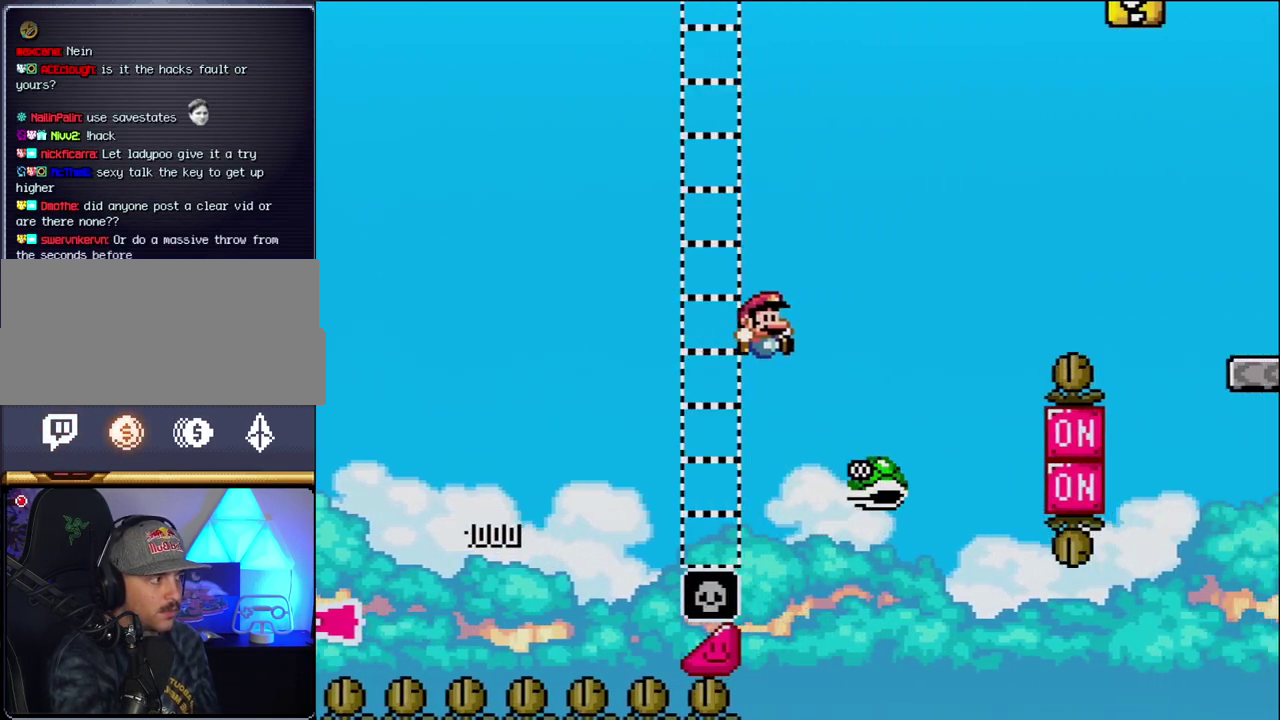
{"buttons": ["B", "Y", "DPAD_RIGHT"], "events": [[117, "B", "up"], [200, "B", "down"]]}
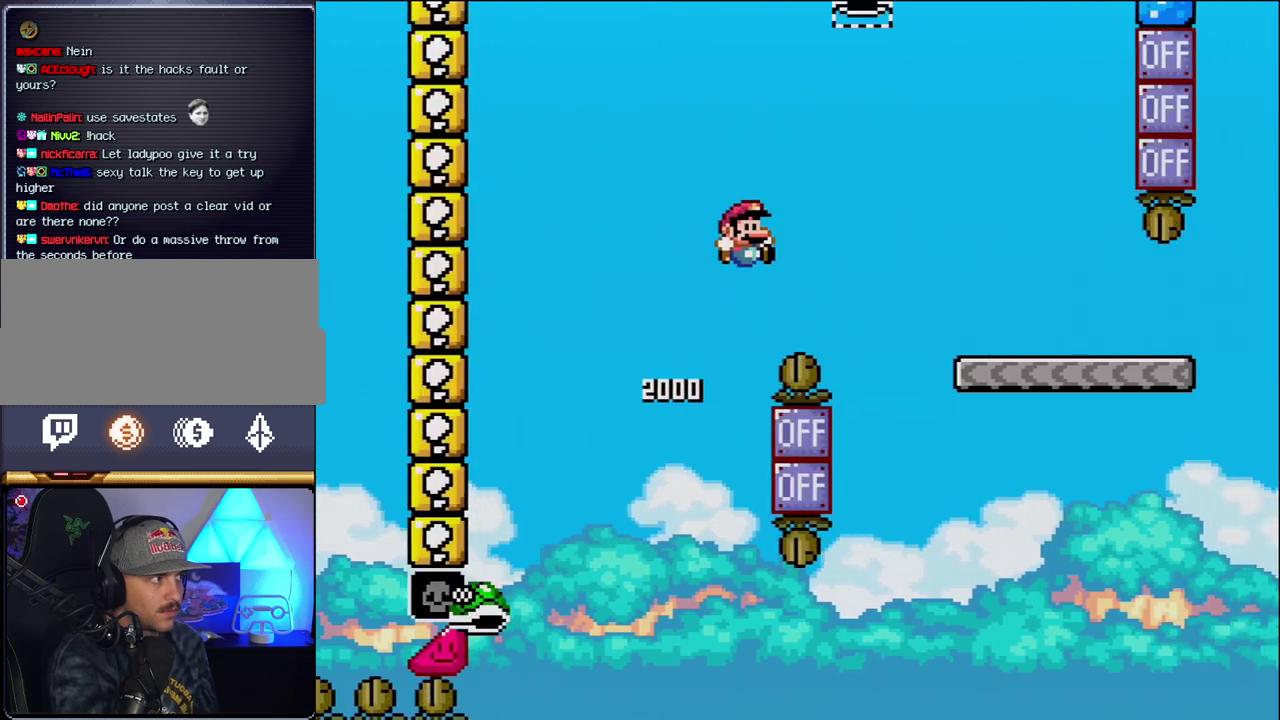
{"buttons": ["B", "Y", "DPAD_RIGHT"], "events": []}
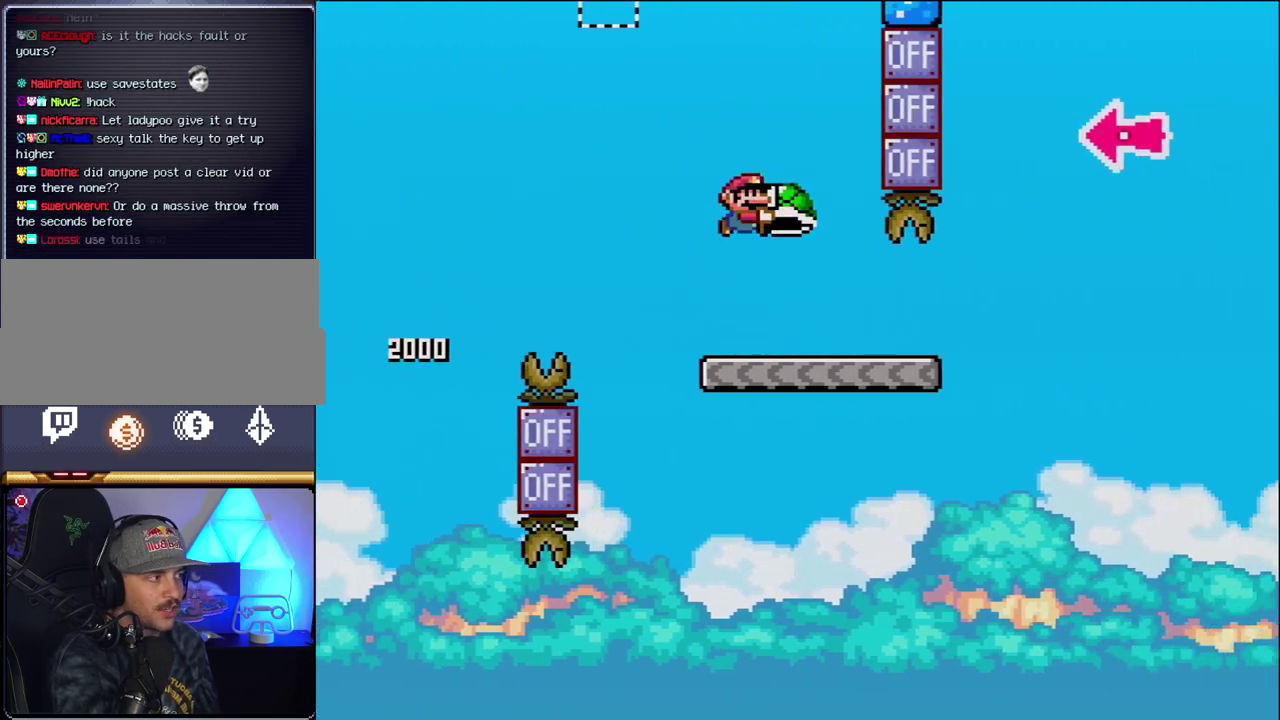
{"buttons": ["B", "Y", "DPAD_RIGHT"], "events": [[17, "B", "up"], [400, "B", "down"]]}
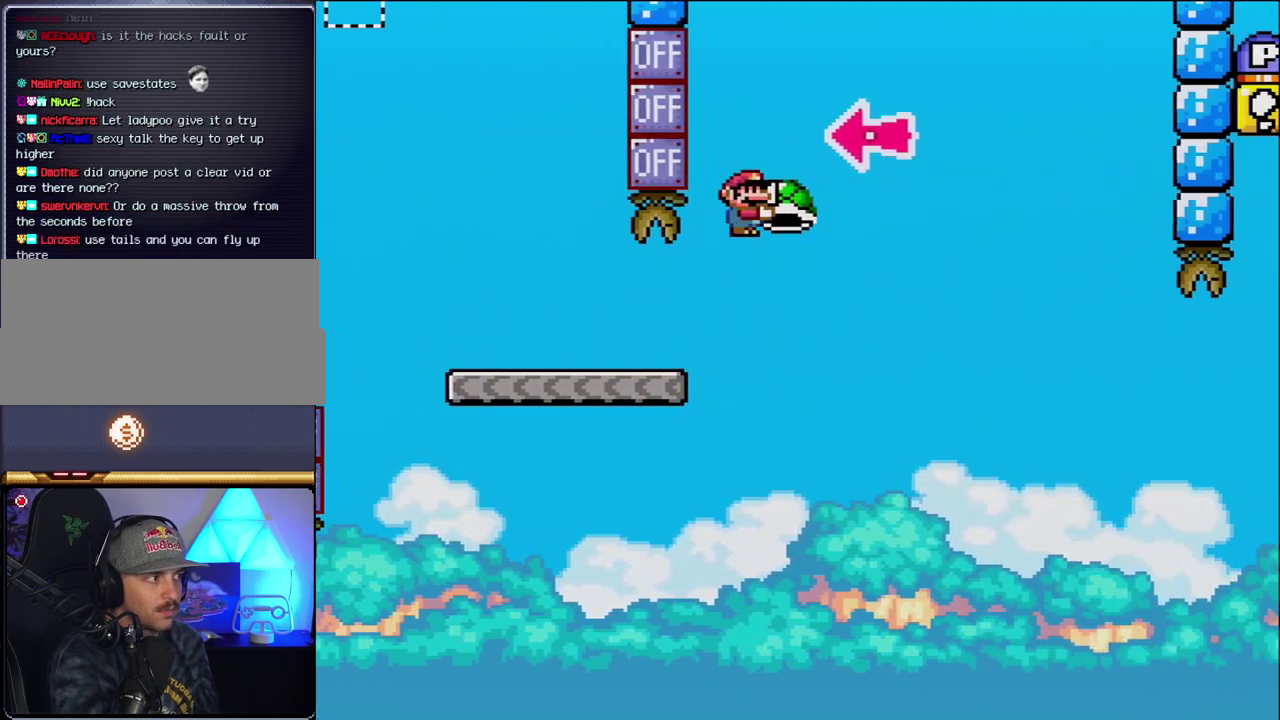
{"buttons": ["B", "Y", "DPAD_RIGHT"], "events": [[200, "DPAD_RIGHT", "up"], [267, "DPAD_LEFT", "down"], [333, "Y", "up"], [367, "DPAD_LEFT", "up"], [400, "DPAD_RIGHT", "down"], [450, "Y", "down"]]}
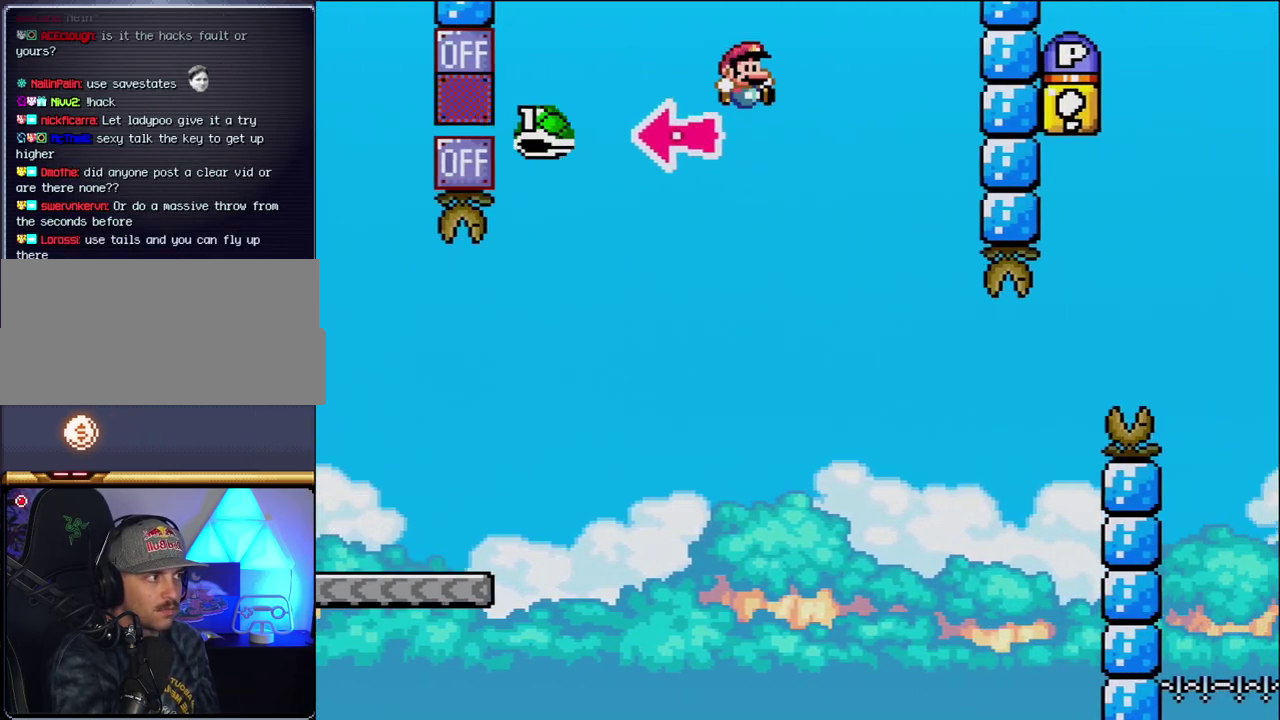
{"buttons": ["Y", "DPAD_LEFT"], "events": [[217, "B", "up"], [400, "DPAD_RIGHT", "up"], [417, "DPAD_LEFT", "down"]]}
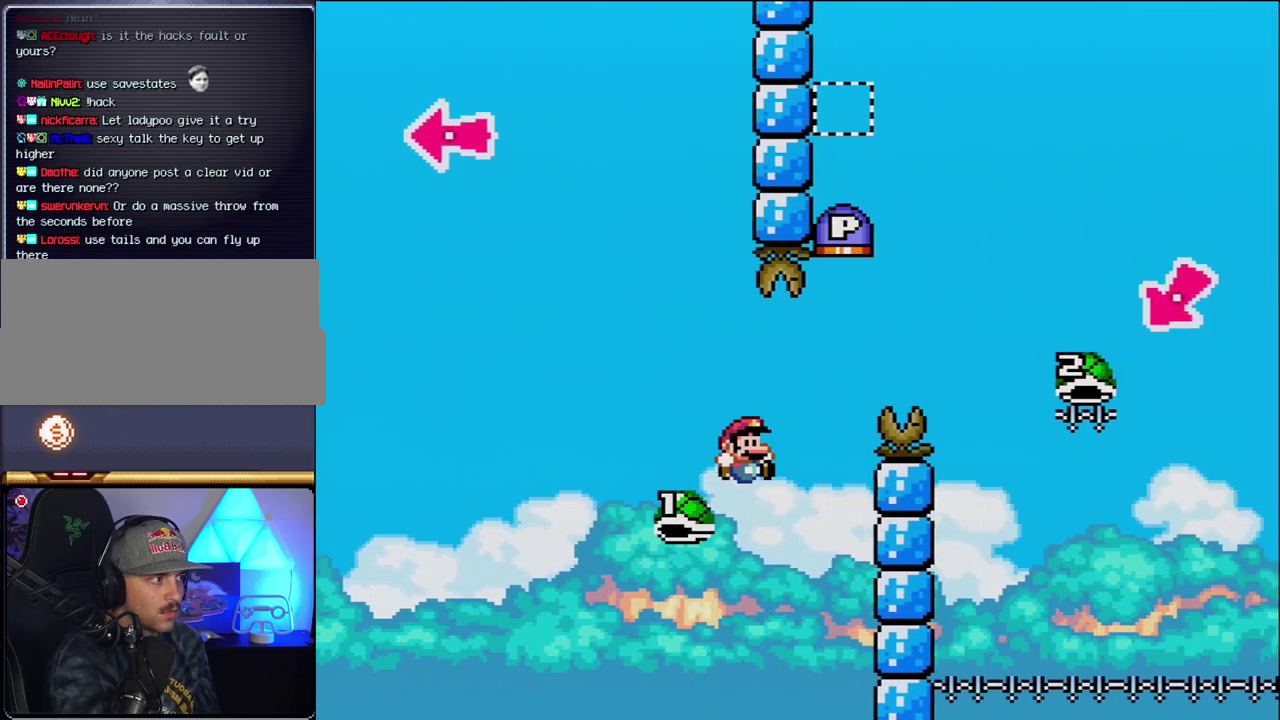
{"buttons": ["B", "Y", "DPAD_RIGHT"], "events": [[17, "DPAD_LEFT", "up"], [17, "DPAD_RIGHT", "down"], [50, "B", "down"]]}
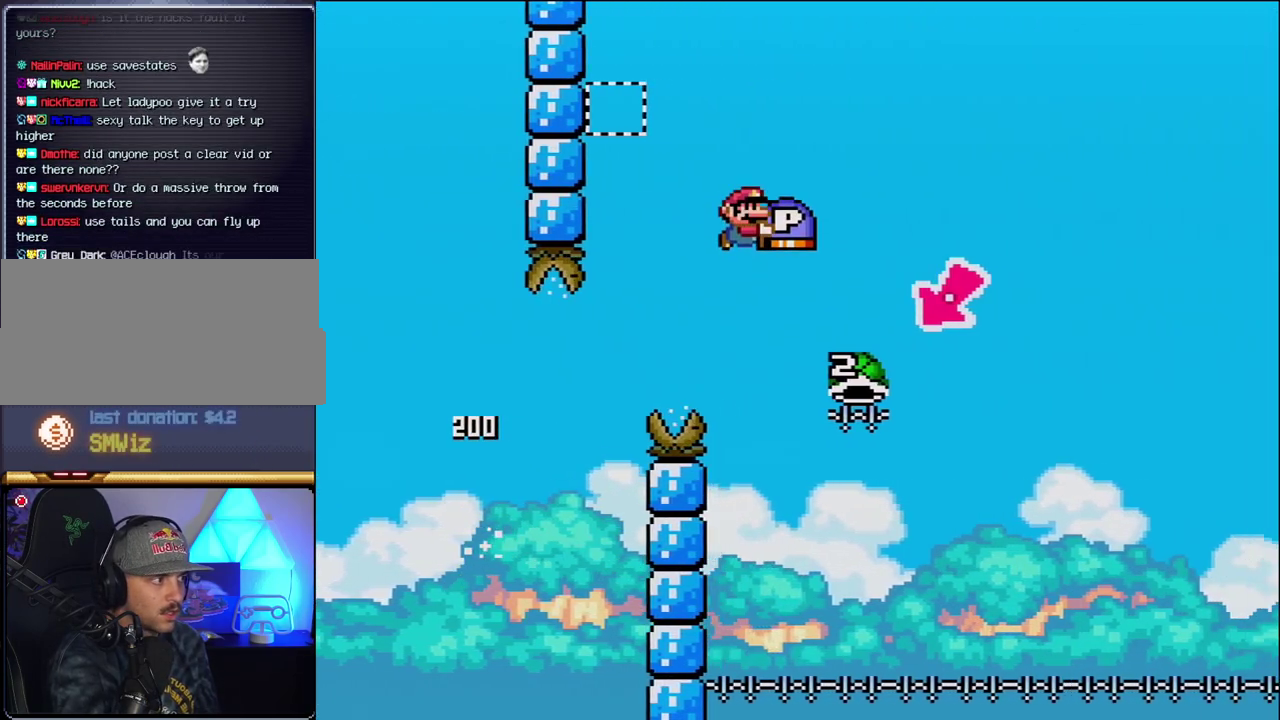
{"buttons": ["B", "Y"], "events": [[233, "DPAD_RIGHT", "up"], [267, "DPAD_LEFT", "down"], [483, "DPAD_LEFT", "up"]]}
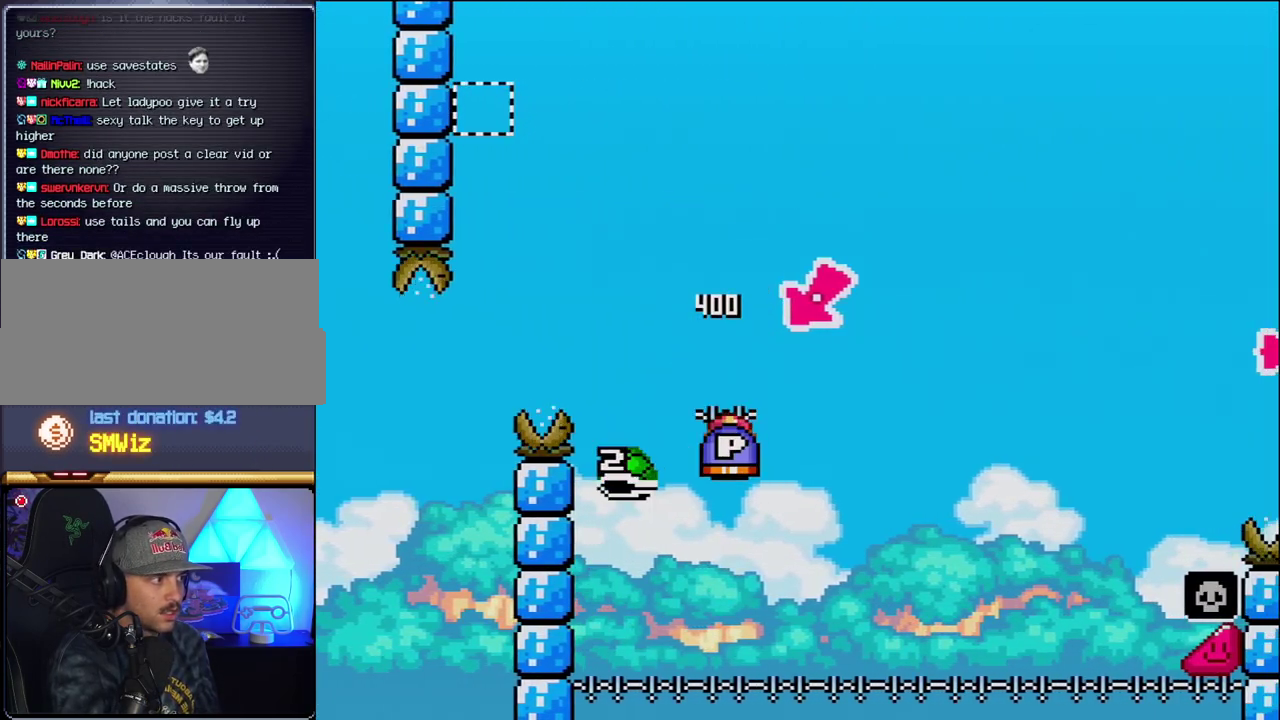
{"buttons": ["B", "Y", "DPAD_RIGHT"], "events": [[50, "DPAD_RIGHT", "down"]]}
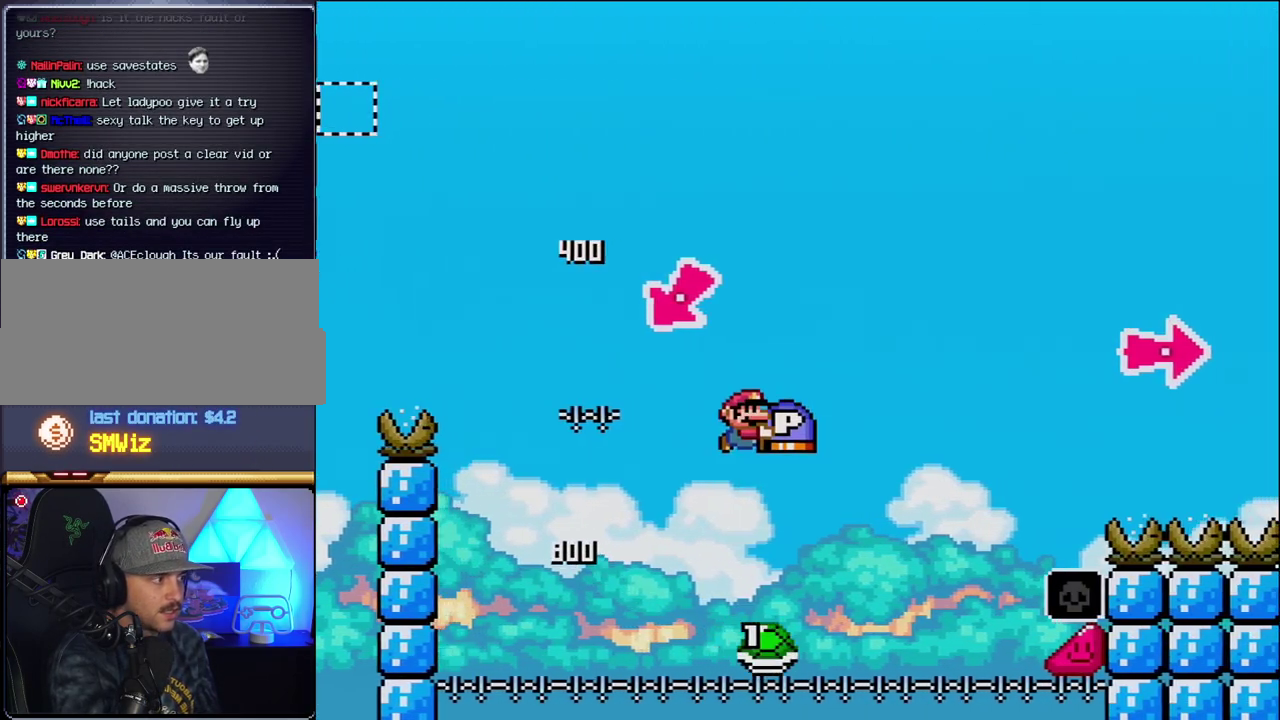
{"buttons": ["B", "Y", "DPAD_RIGHT"], "events": [[367, "B", "up"], [467, "B", "down"]]}
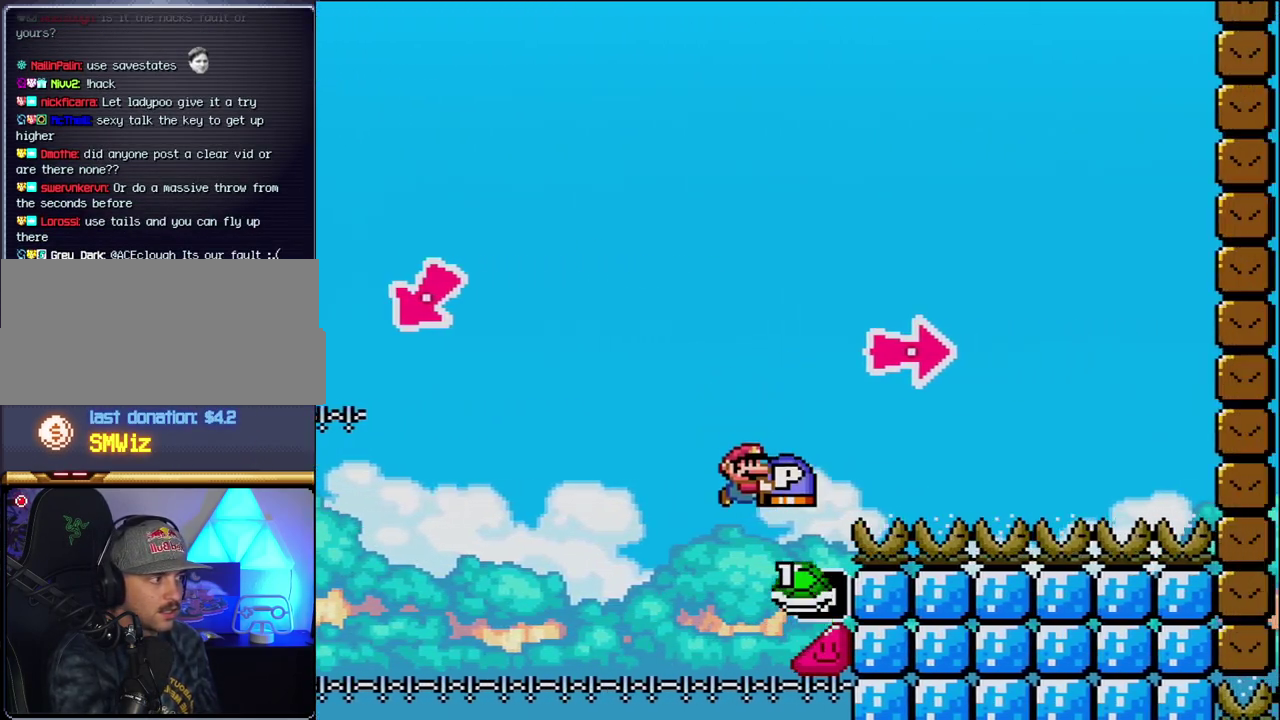
{"buttons": ["B", "Y", "DPAD_RIGHT"], "events": [[217, "Y", "up"], [333, "Y", "down"]]}
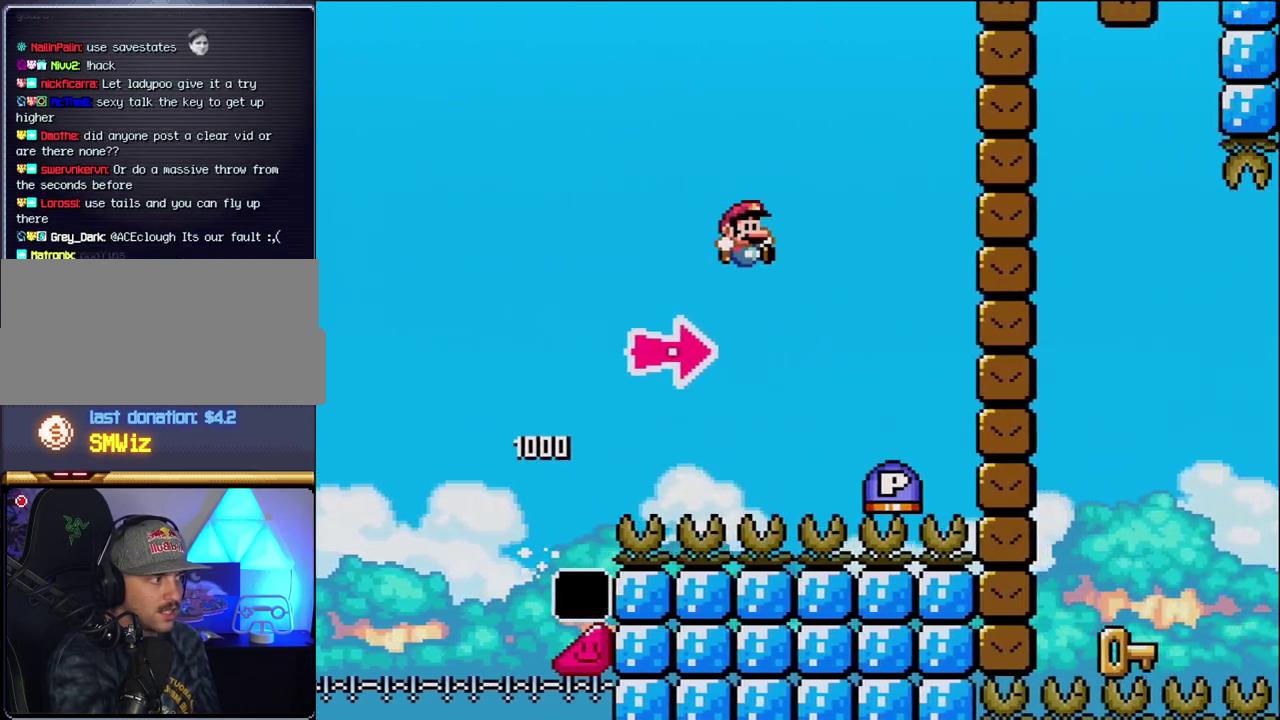
{"buttons": ["B", "DPAD_RIGHT"], "events": [[50, "B", "up"], [333, "B", "down"], [400, "Y", "up"]]}
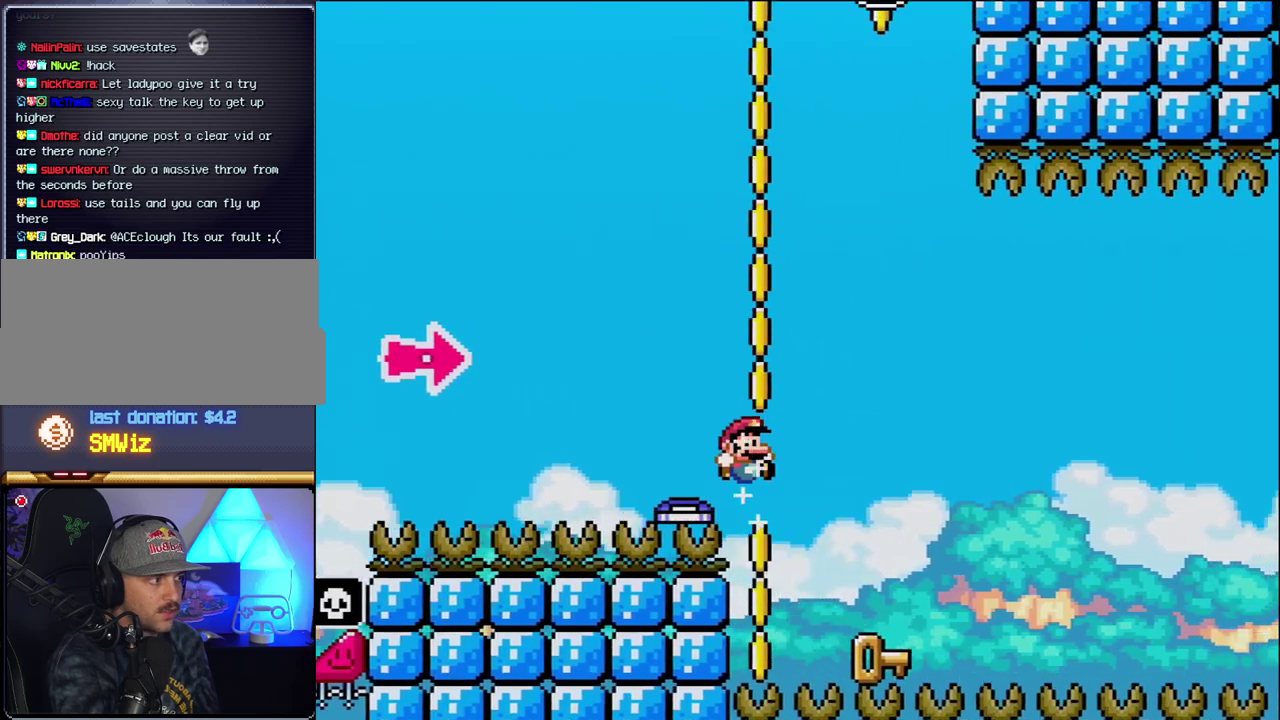
{"buttons": [], "events": [[50, "Y", "down"], [233, "DPAD_LEFT", "down"], [233, "DPAD_RIGHT", "up"], [233, "Y", "up"], [267, "B", "up"], [483, "DPAD_LEFT", "up"]]}
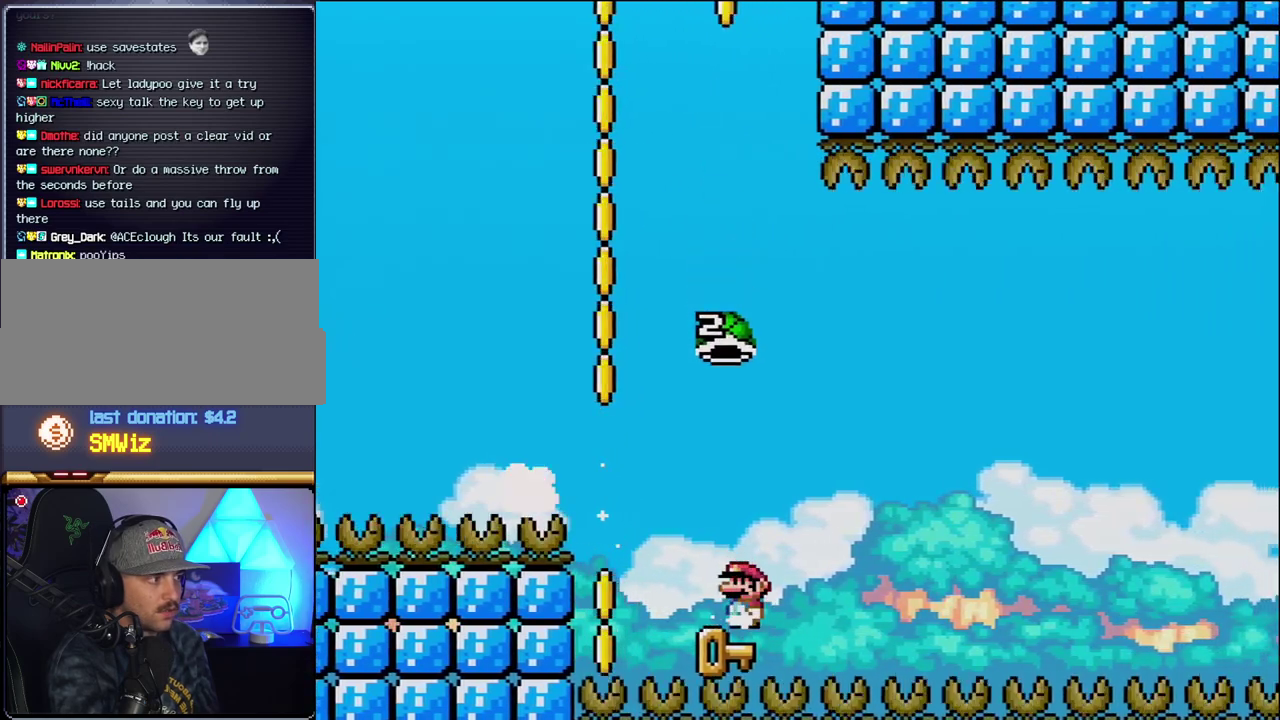
{"buttons": ["B", "Y"], "events": [[150, "DPAD_RIGHT", "down"], [183, "B", "down"], [183, "Y", "down"], [233, "DPAD_RIGHT", "up"]]}
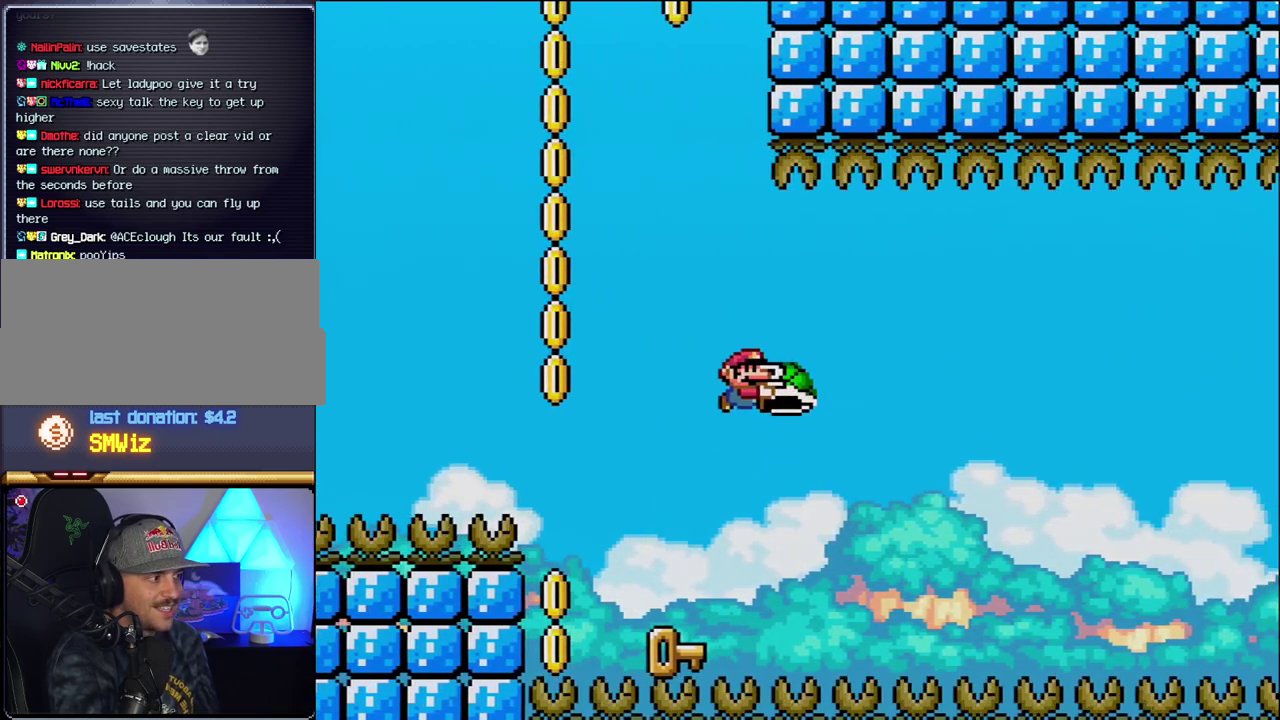
{"buttons": ["Y", "DPAD_UP", "DPAD_RIGHT"], "events": [[50, "DPAD_LEFT", "down"], [267, "B", "up"], [367, "DPAD_LEFT", "up"], [400, "DPAD_RIGHT", "down"], [483, "DPAD_UP", "down"]]}
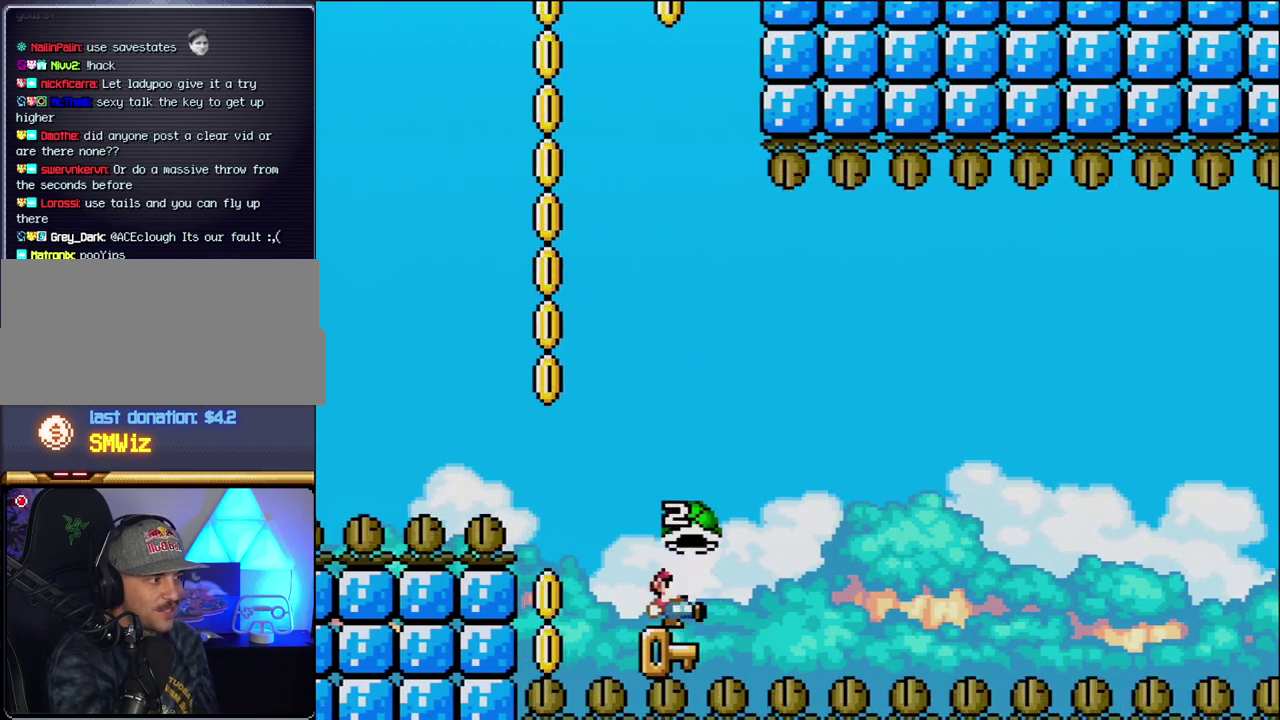
{"buttons": [], "events": [[17, "Y", "up"], [50, "DPAD_RIGHT", "up"], [117, "DPAD_UP", "up"], [183, "DPAD_LEFT", "down"], [333, "DPAD_LEFT", "up"]]}
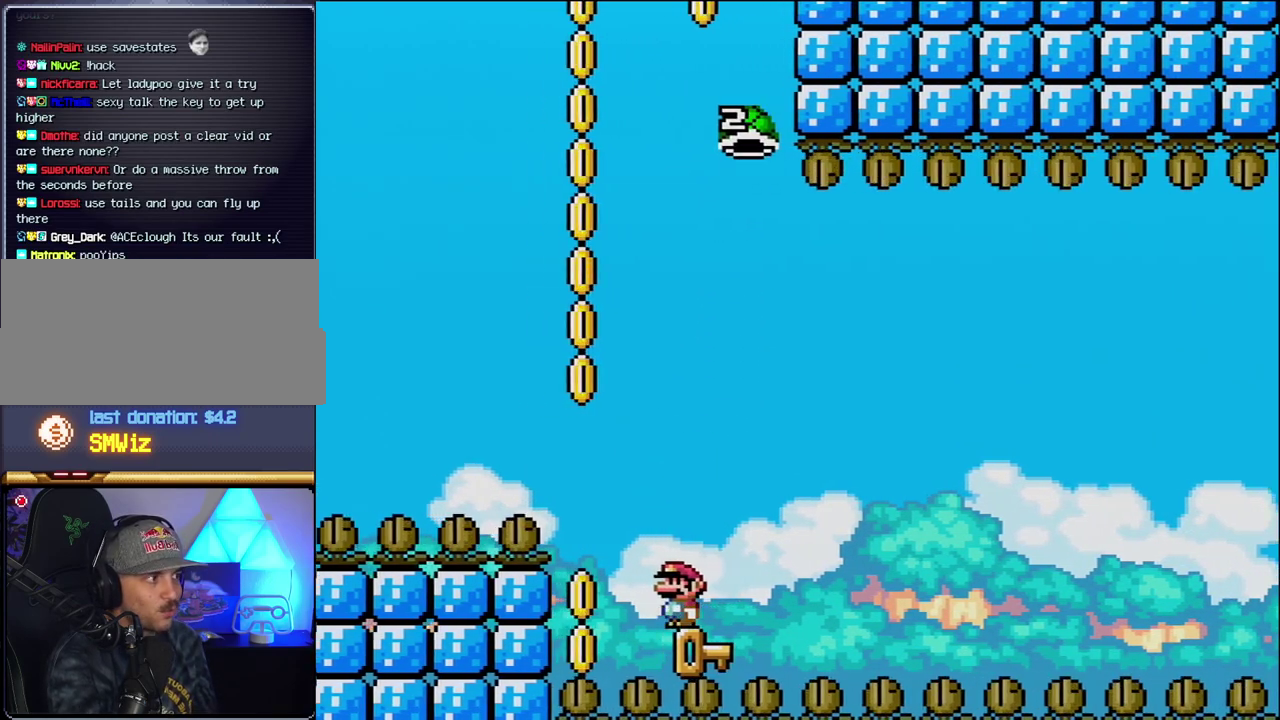
{"buttons": ["B", "Y", "DPAD_RIGHT"], "events": [[183, "DPAD_RIGHT", "down"], [400, "B", "down"], [400, "Y", "down"]]}
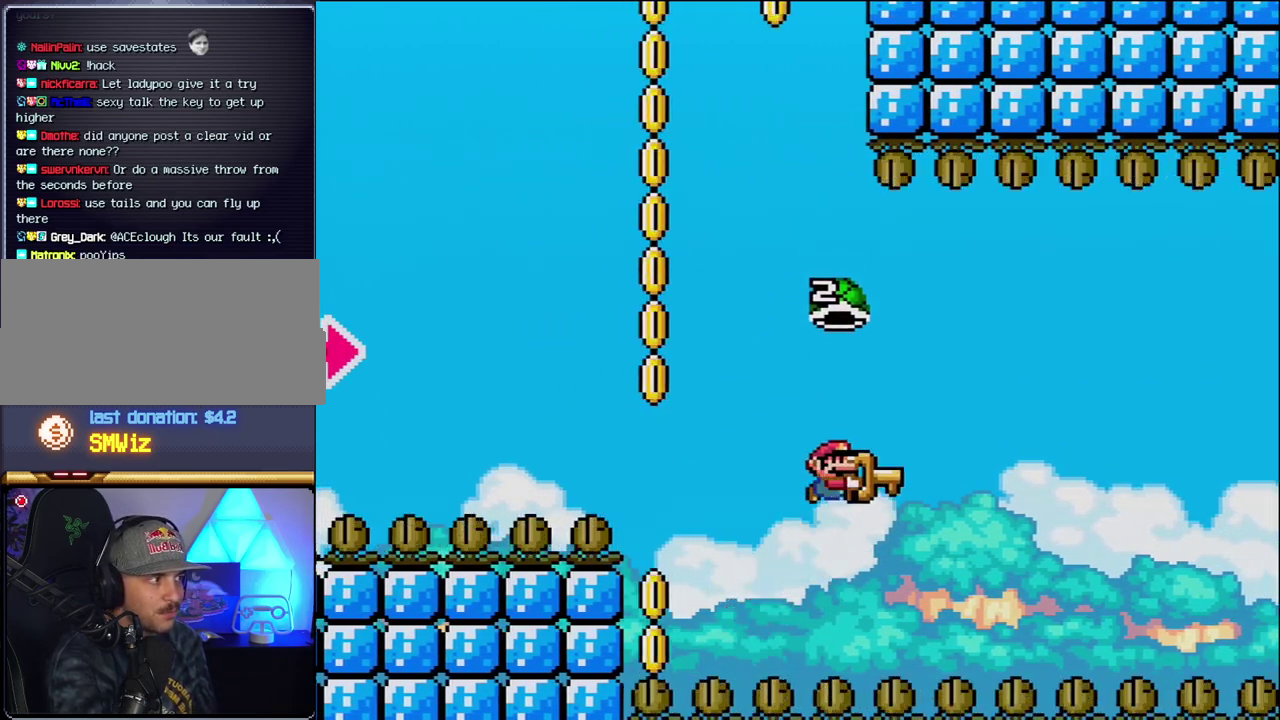
{"buttons": ["B", "Y"], "events": [[150, "DPAD_LEFT", "down"], [150, "DPAD_RIGHT", "up"], [433, "DPAD_LEFT", "up"]]}
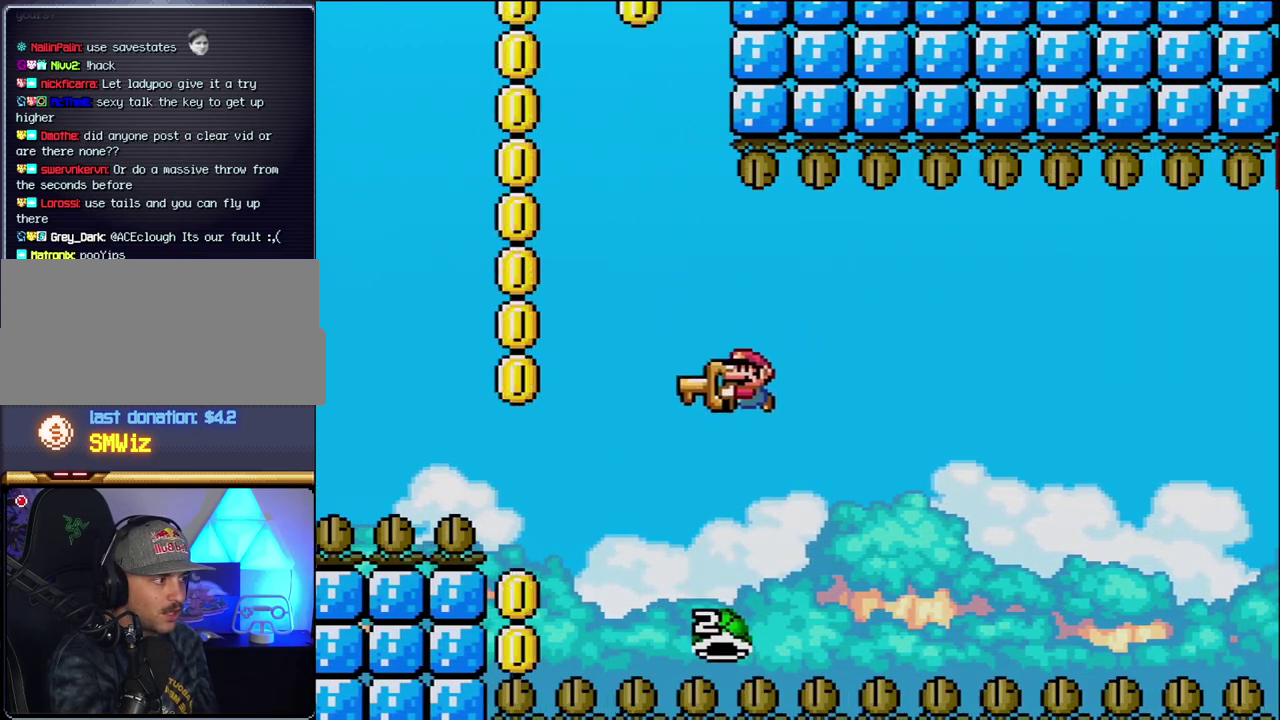
{"buttons": [], "events": [[117, "DPAD_RIGHT", "down"], [267, "B", "up"], [300, "DPAD_LEFT", "down"], [300, "DPAD_RIGHT", "up"], [300, "Y", "up"], [450, "DPAD_LEFT", "up"]]}
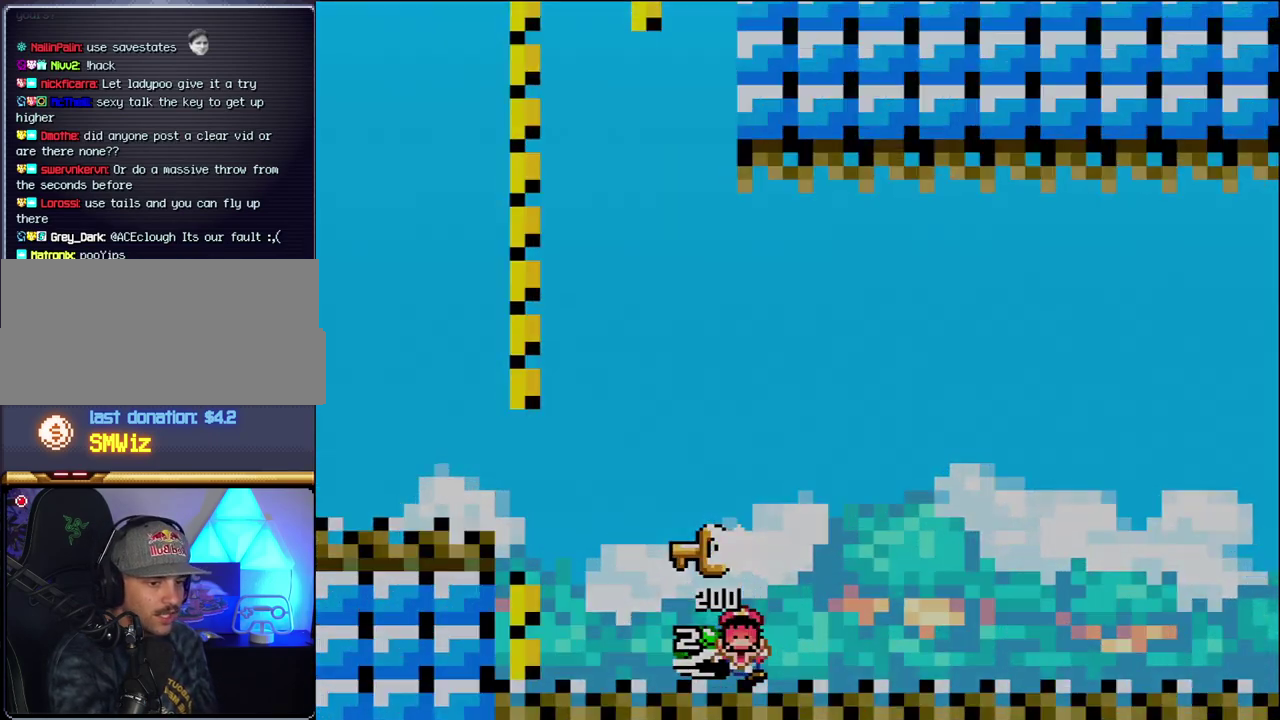
{"buttons": [], "events": [[17, "B", "down"], [183, "B", "up"], [267, "B", "down"], [400, "B", "up"]]}
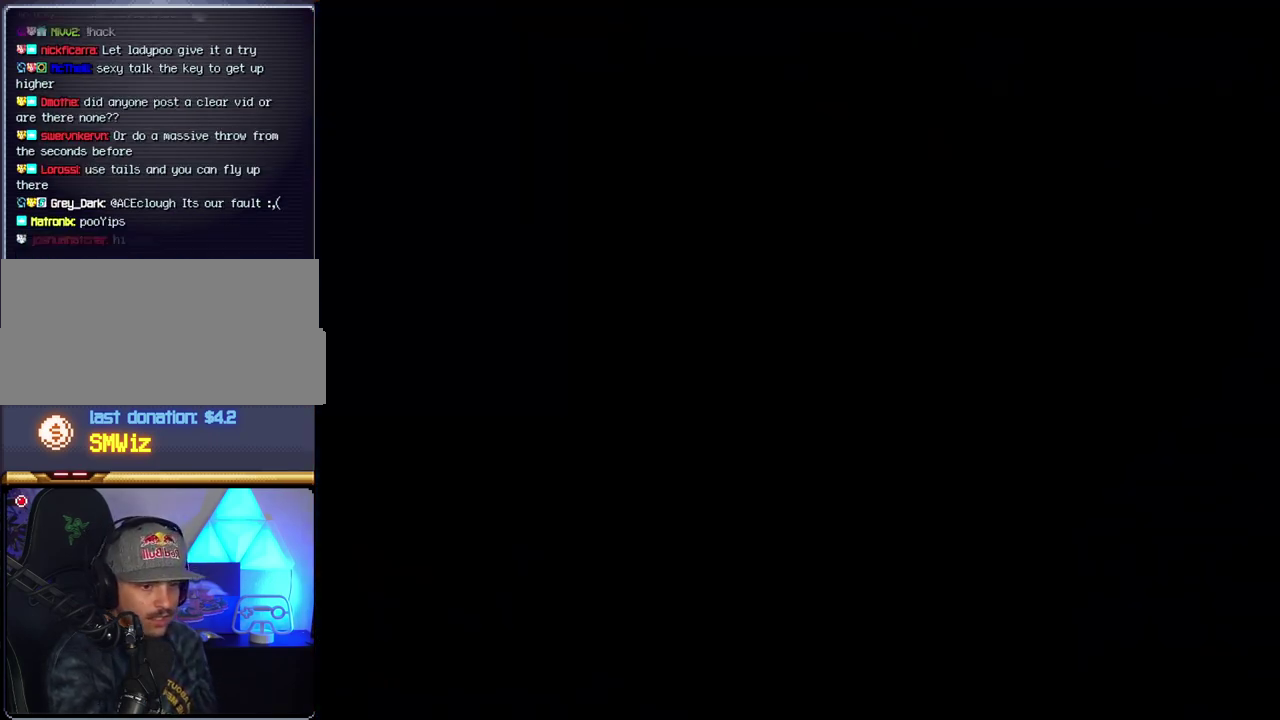
{"buttons": [], "events": []}